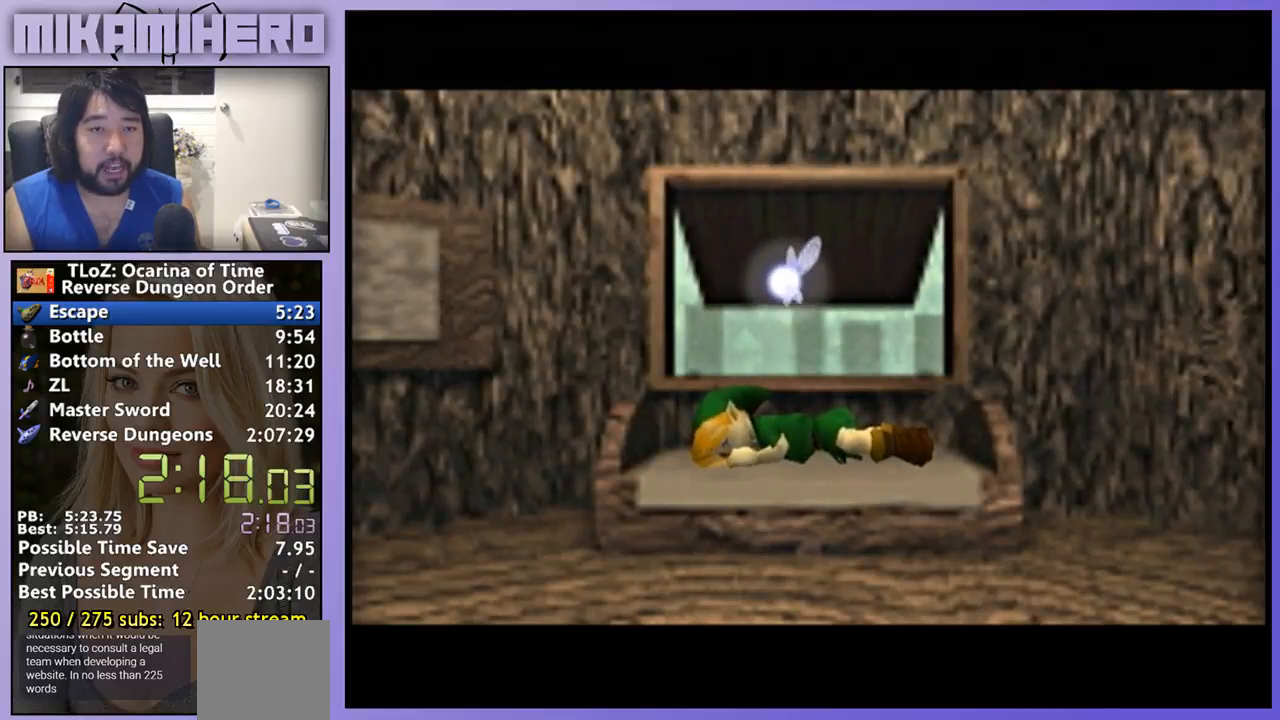
Gameplay with a controller (Nintendo layout); each line is a JSON object with the inputs held at the frame after it (dt_ms = milliseconds from this image to that frame). "events" lists button and stick changes between this image and that frame as [ms after this image, input, new state], when the widget could be followed in between. Not read: L3 R1 R3.
{"dt_ms": 500, "buttons": ["B"], "left_stick": "center", "right_stick": "center", "events": [[33, "B", "down"], [100, "B", "up"], [300, "B", "down"], [367, "B", "up"], [467, "B", "down"]]}
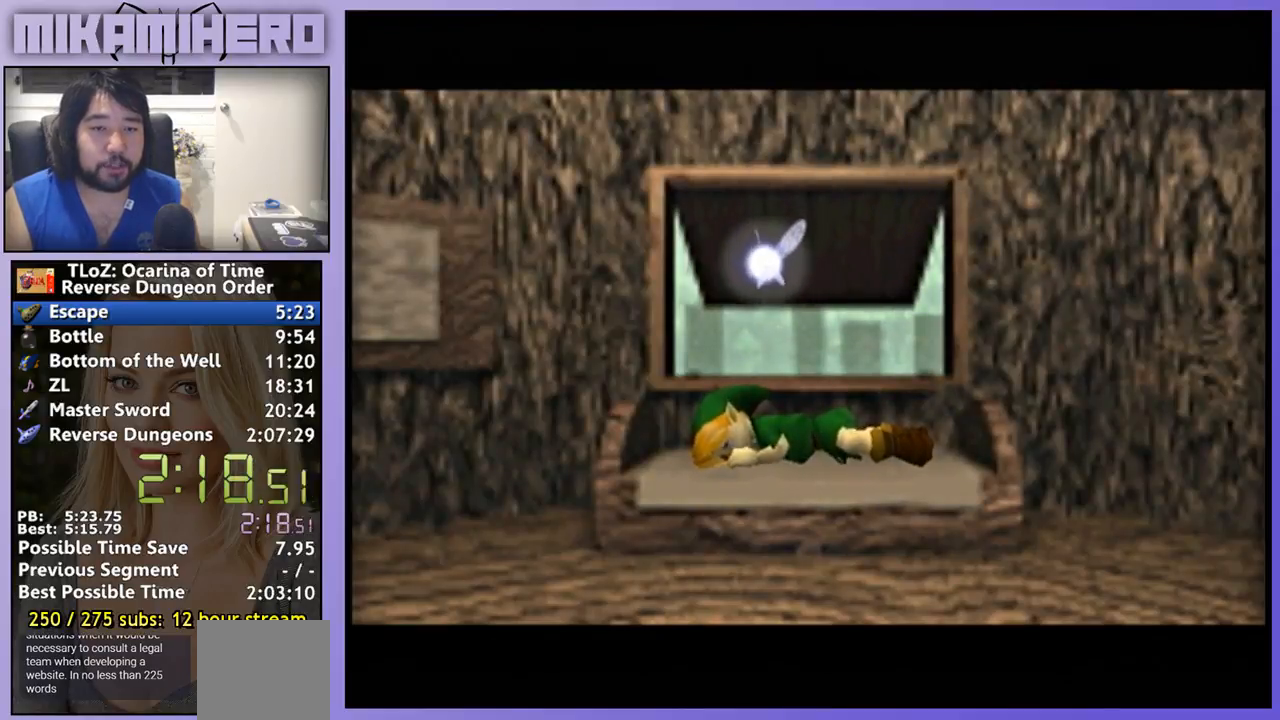
{"dt_ms": 500, "buttons": ["A"], "left_stick": "center", "right_stick": "center", "events": [[33, "B", "up"], [133, "B", "down"], [200, "B", "up"], [300, "A", "down"]]}
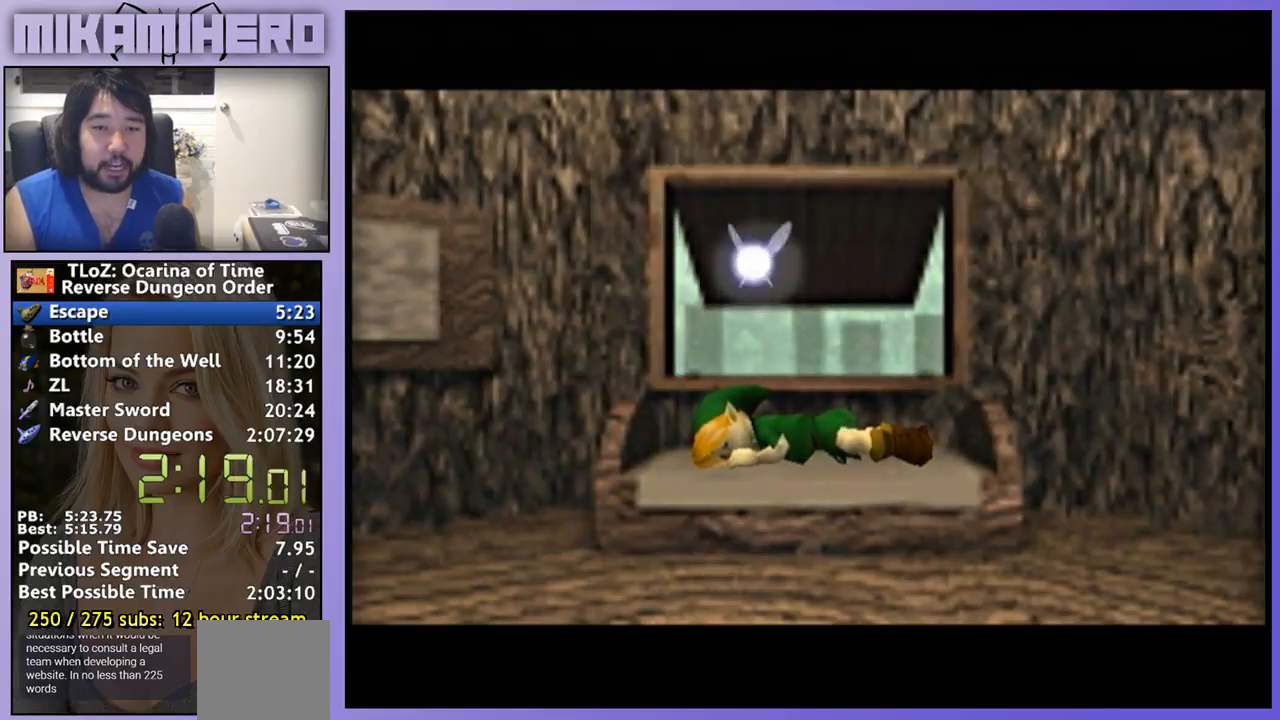
{"dt_ms": 500, "buttons": [], "left_stick": "center", "right_stick": "center", "events": [[100, "A", "up"], [167, "A", "down"], [233, "A", "up"], [300, "A", "down"], [367, "A", "up"]]}
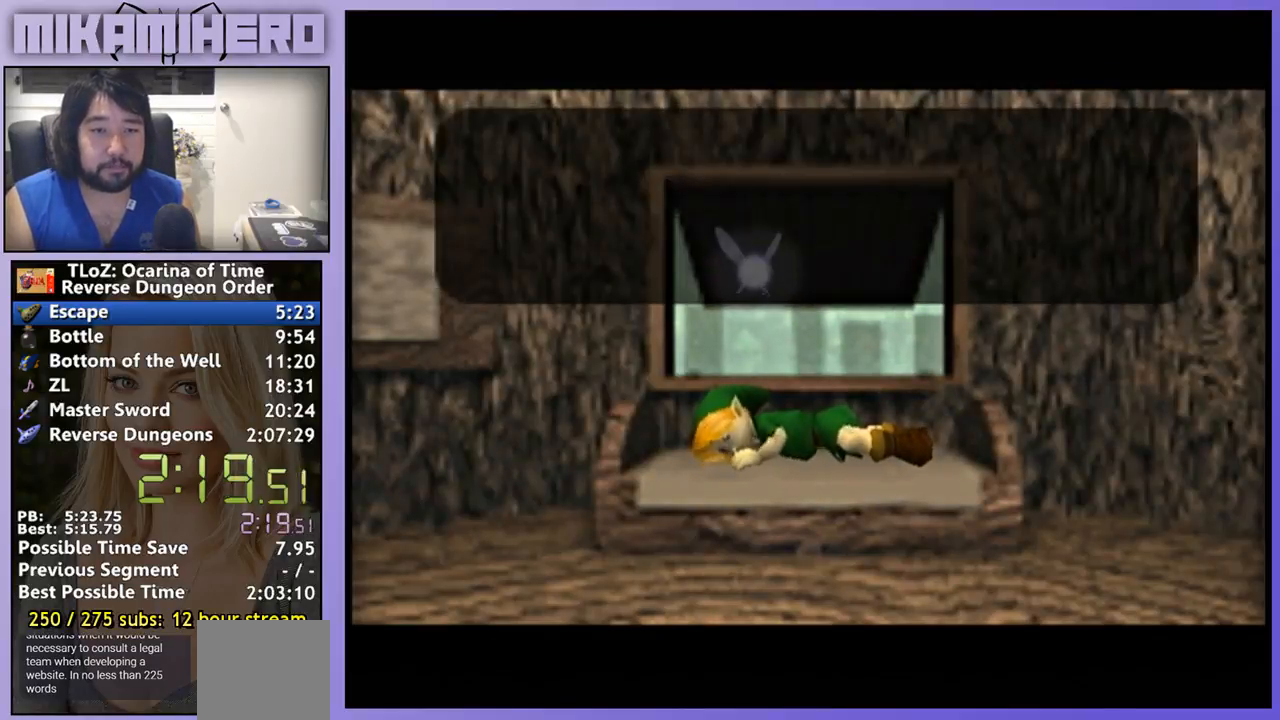
{"dt_ms": 500, "buttons": ["A"], "left_stick": "center", "right_stick": "center", "events": [[33, "A", "down"], [167, "A", "up"], [200, "B", "down"], [267, "A", "down"], [267, "B", "up"], [433, "A", "up"], [500, "A", "down"]]}
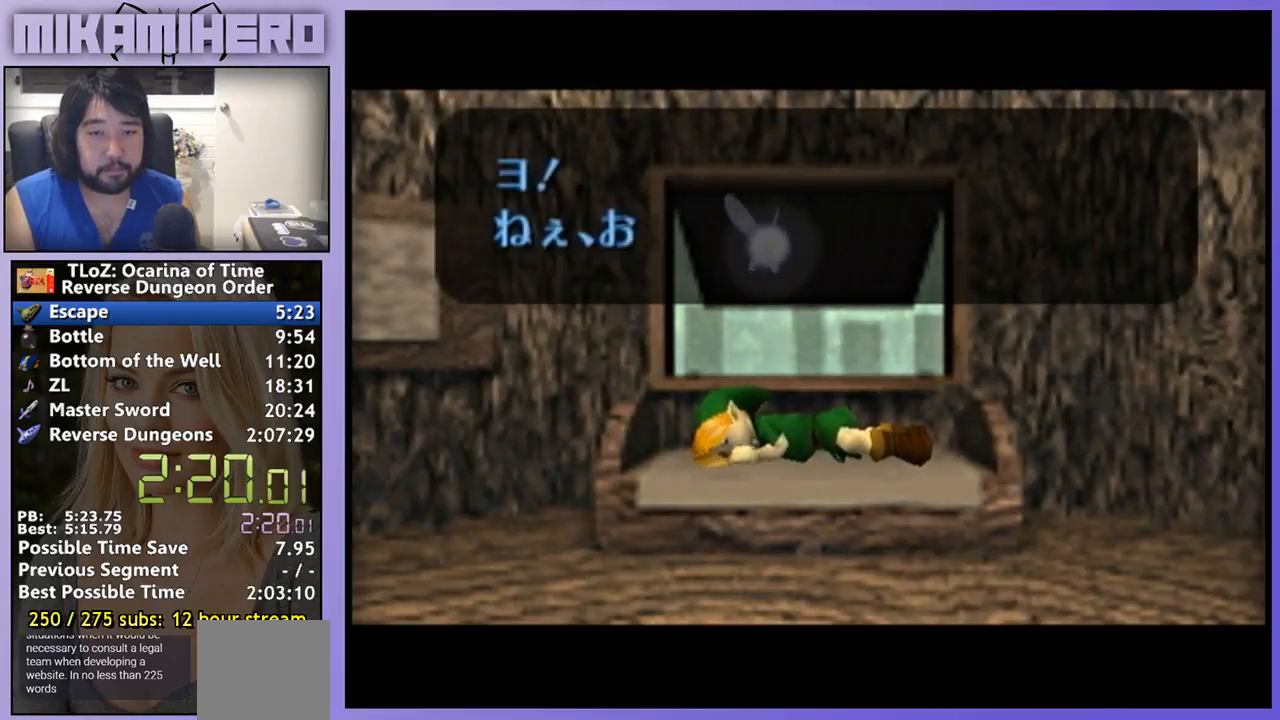
{"dt_ms": 500, "buttons": ["A"], "left_stick": "center", "right_stick": "center", "events": [[133, "A", "up"], [200, "A", "down"], [267, "A", "up"], [333, "A", "down"], [400, "A", "up"], [467, "A", "down"]]}
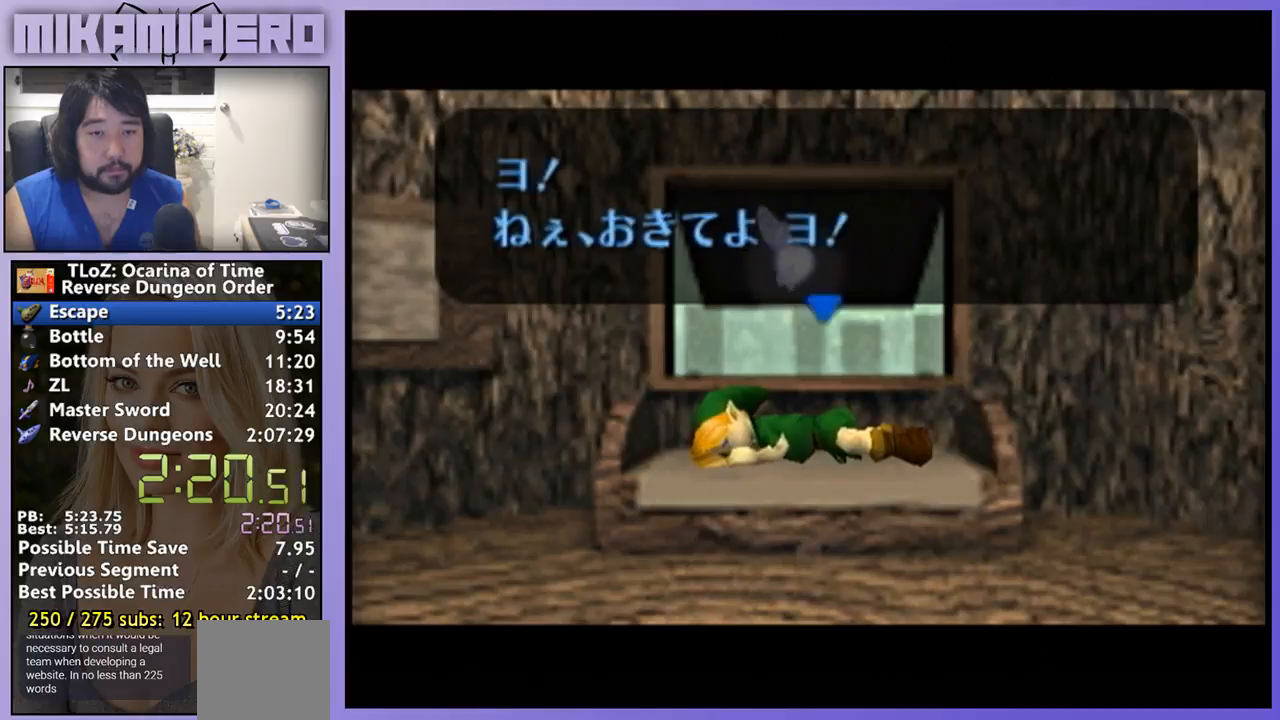
{"dt_ms": 500, "buttons": ["A"], "left_stick": "center", "right_stick": "center", "events": [[267, "A", "up"], [333, "A", "down"], [400, "A", "up"], [467, "A", "down"]]}
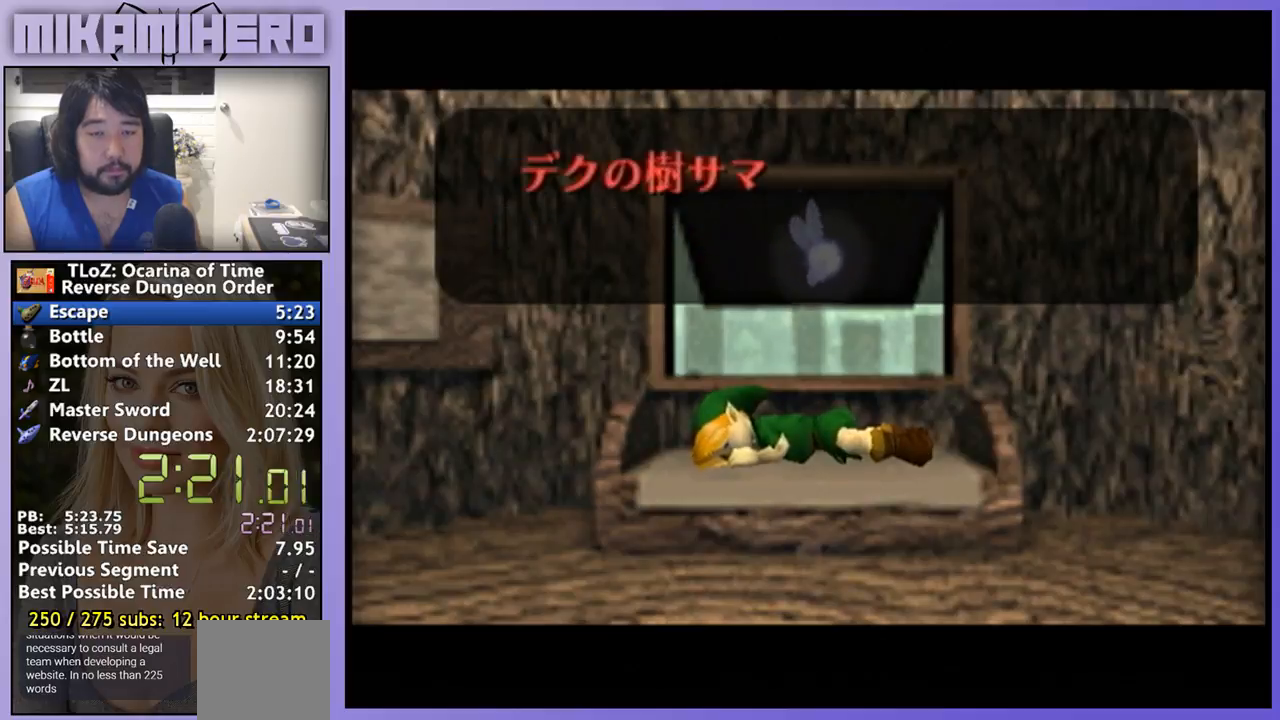
{"dt_ms": 500, "buttons": [], "left_stick": "center", "right_stick": "center", "events": [[33, "A", "up"], [200, "B", "down"], [267, "B", "up"], [367, "B", "down"], [467, "B", "up"]]}
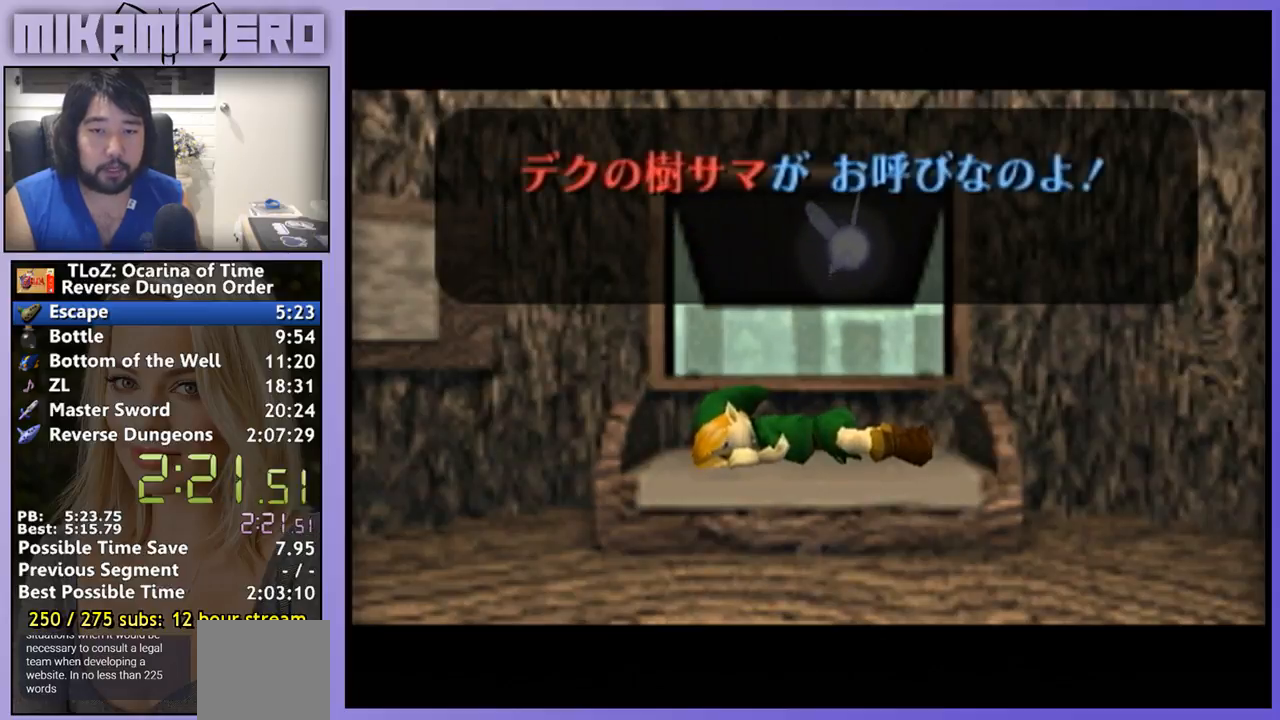
{"dt_ms": 500, "buttons": ["A"], "left_stick": "center", "right_stick": "center", "events": [[433, "A", "down"]]}
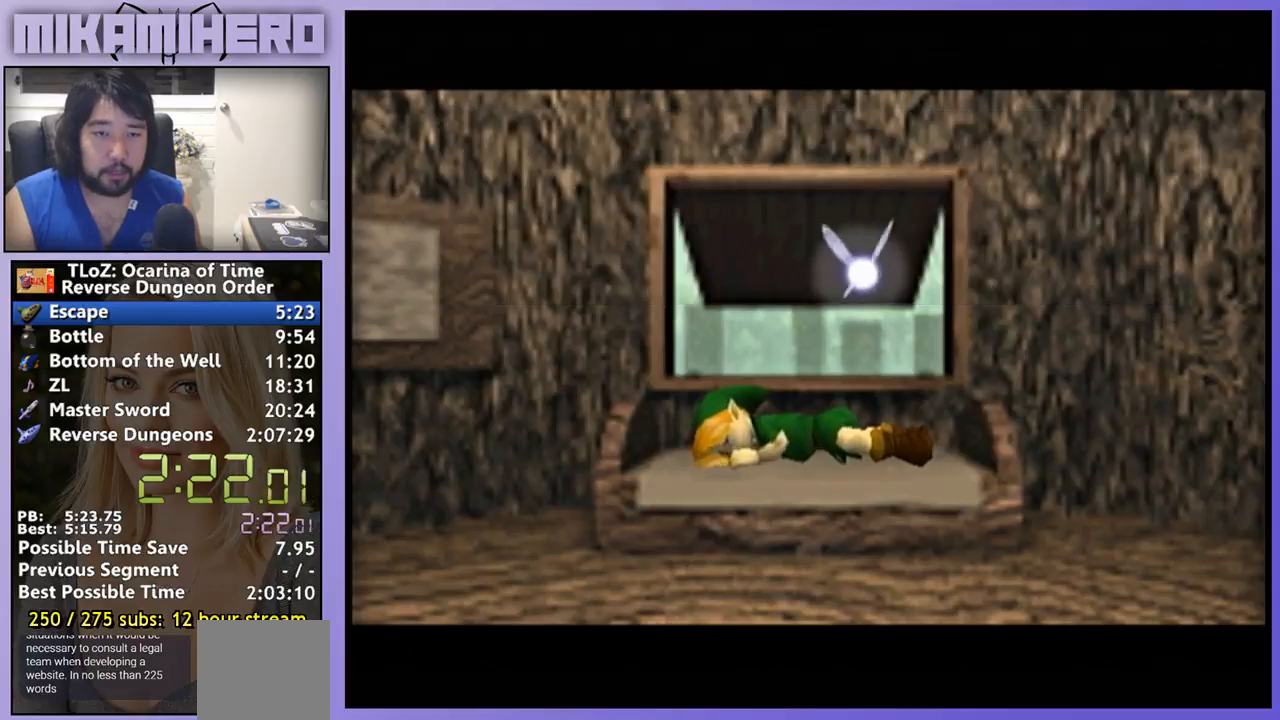
{"dt_ms": 500, "buttons": [], "left_stick": "center", "right_stick": "center", "events": [[33, "A", "up"]]}
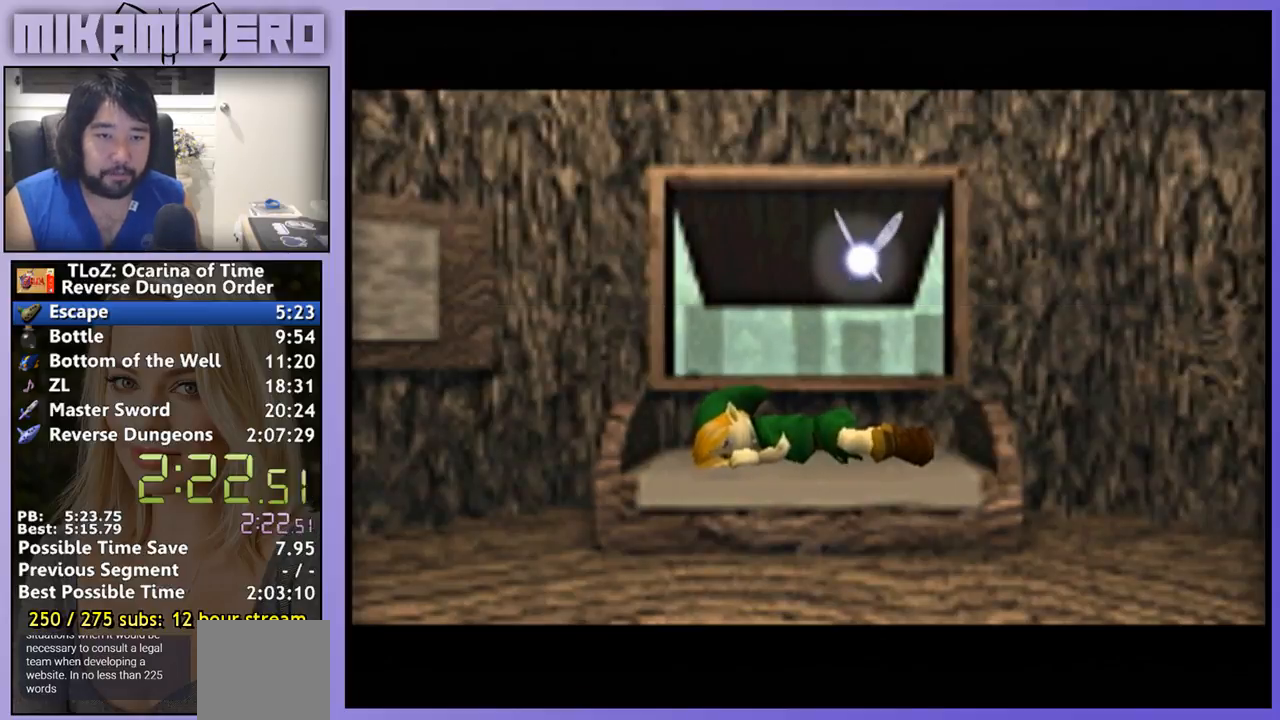
{"dt_ms": 500, "buttons": [], "left_stick": "center", "right_stick": "center", "events": []}
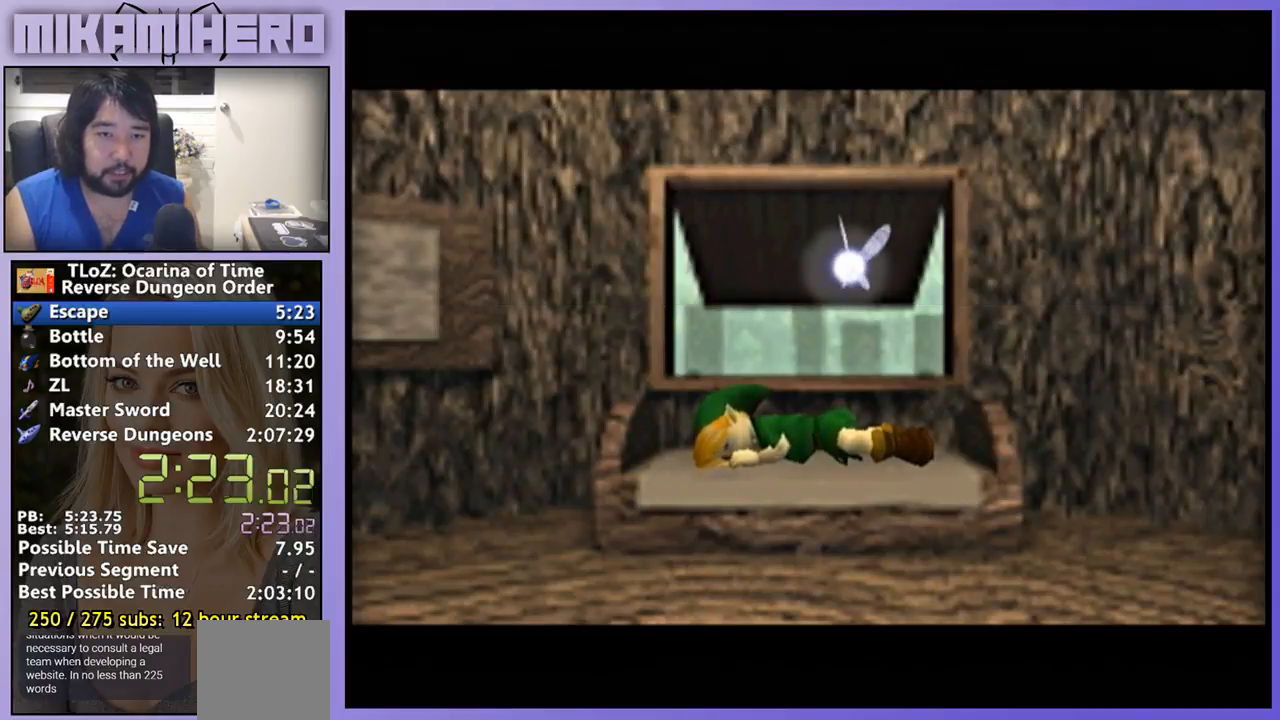
{"dt_ms": 500, "buttons": [], "left_stick": "center", "right_stick": "center", "events": []}
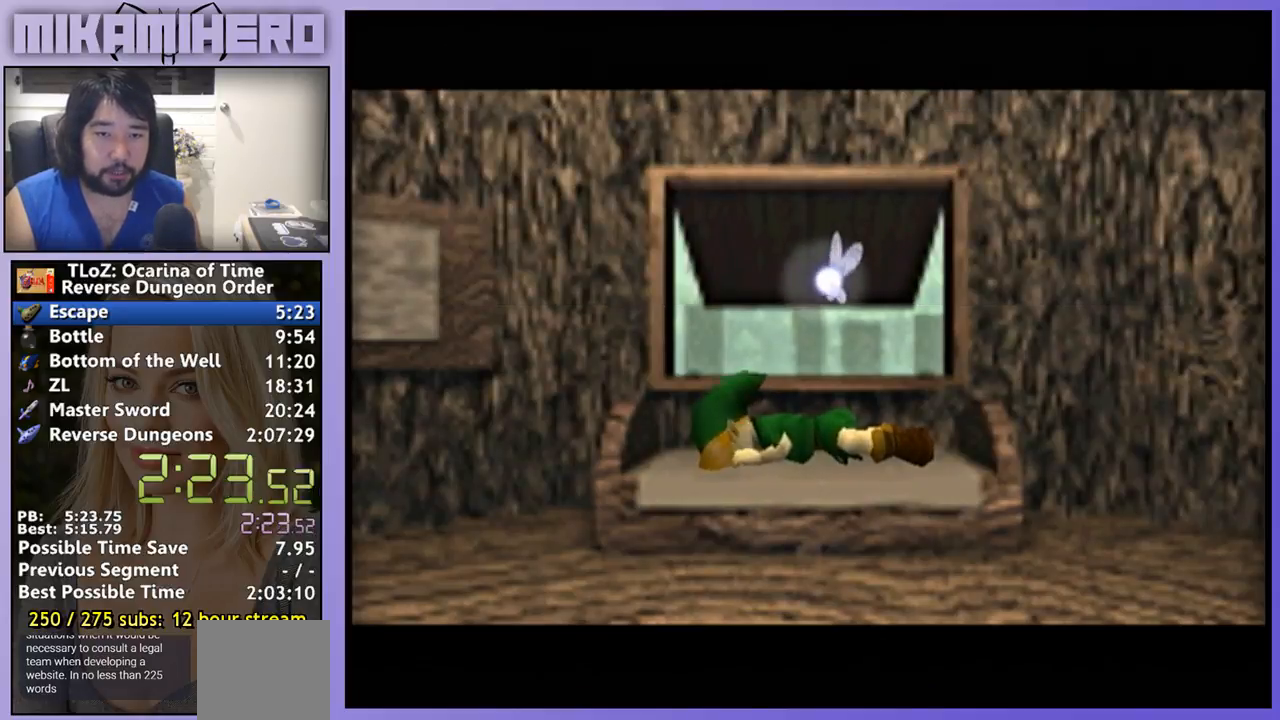
{"dt_ms": 500, "buttons": [], "left_stick": "center", "right_stick": "center", "events": []}
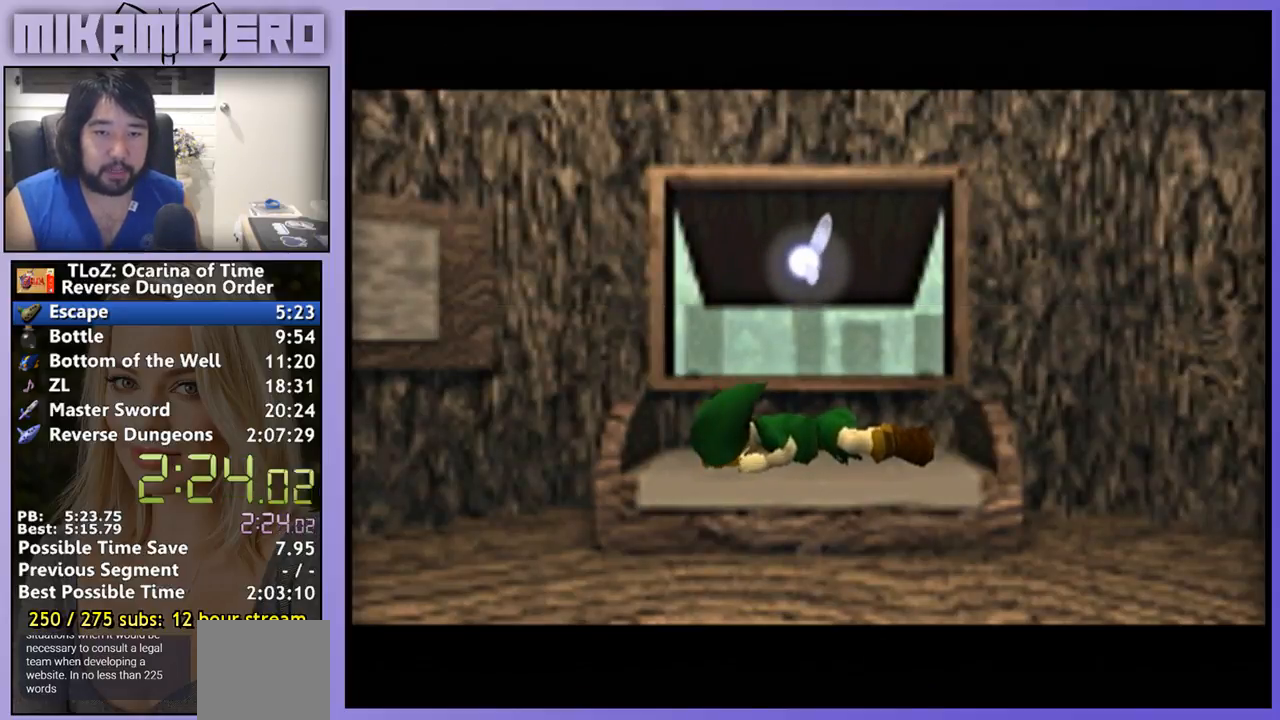
{"dt_ms": 500, "buttons": [], "left_stick": "center", "right_stick": "center", "events": [[67, "A", "down"], [133, "A", "up"], [133, "B", "down"], [200, "A", "down"], [200, "B", "up"], [267, "A", "up"], [300, "B", "down"], [367, "A", "down"], [367, "B", "up"], [433, "A", "up"], [433, "B", "down"], [500, "B", "up"]]}
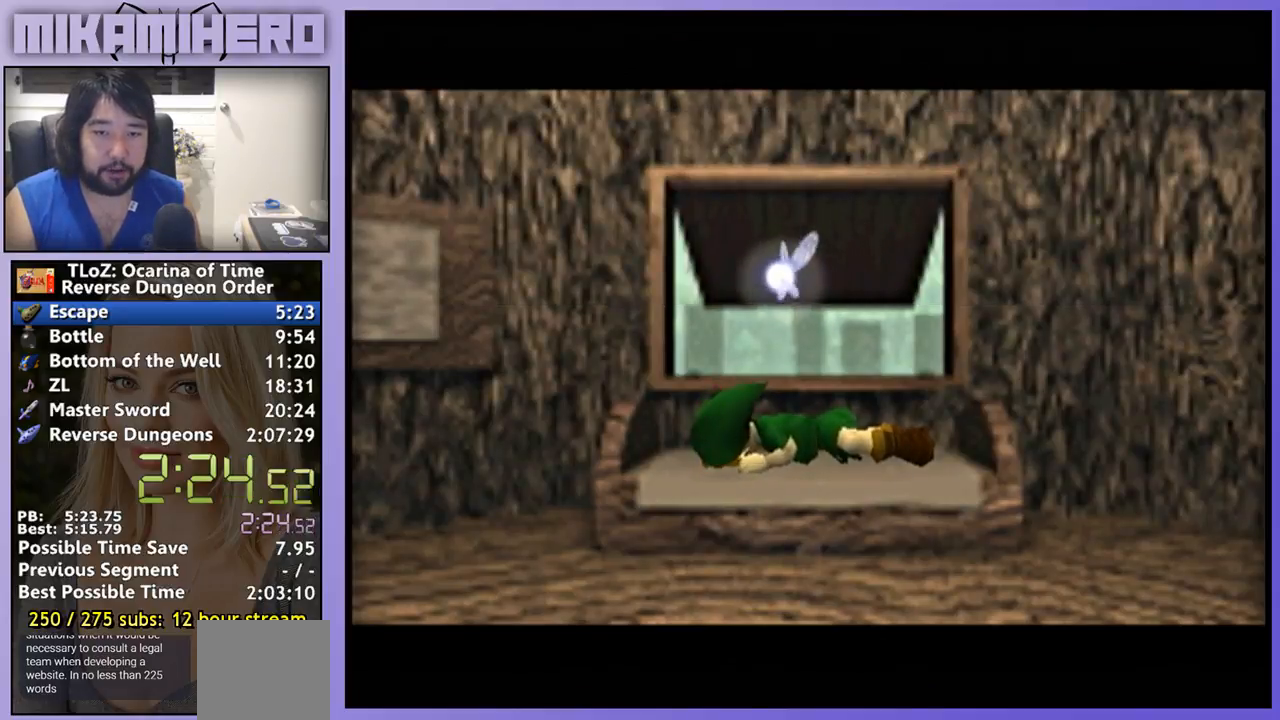
{"dt_ms": 500, "buttons": ["A"], "left_stick": "center", "right_stick": "center", "events": [[100, "A", "down"], [167, "A", "up"], [267, "A", "down"], [333, "A", "up"], [400, "A", "down"]]}
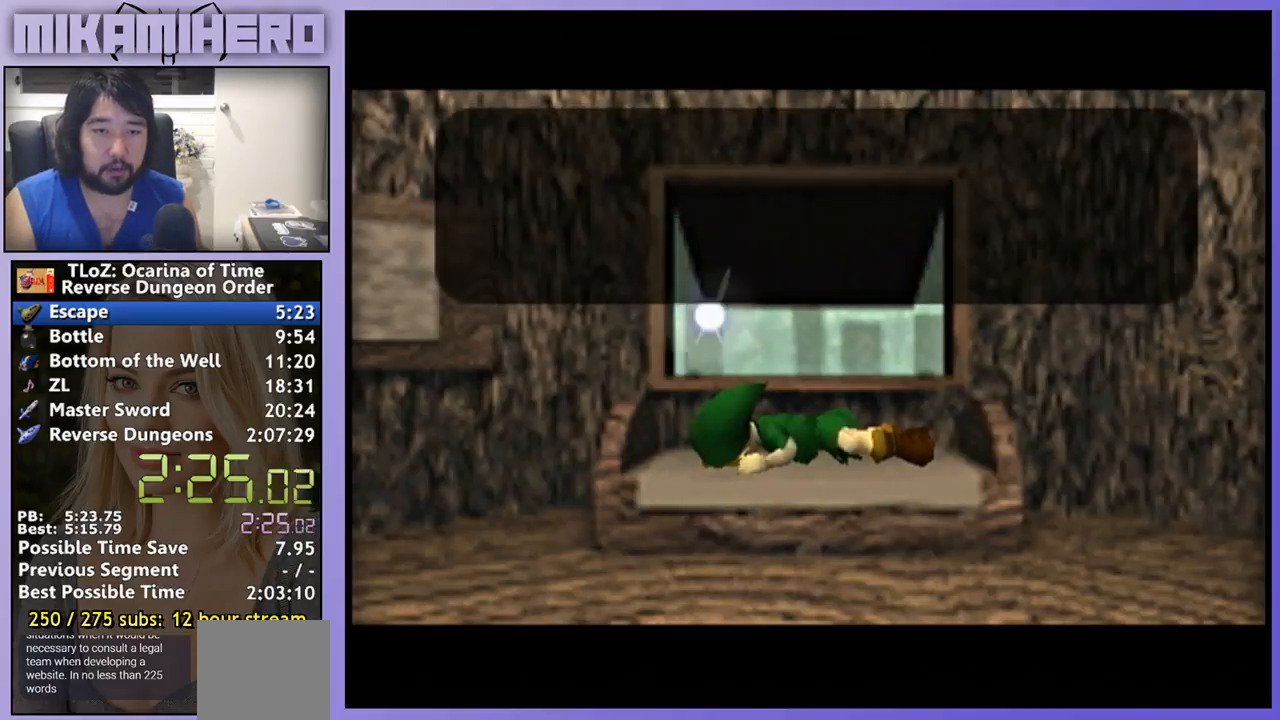
{"dt_ms": 500, "buttons": ["A"], "left_stick": "center", "right_stick": "center", "events": []}
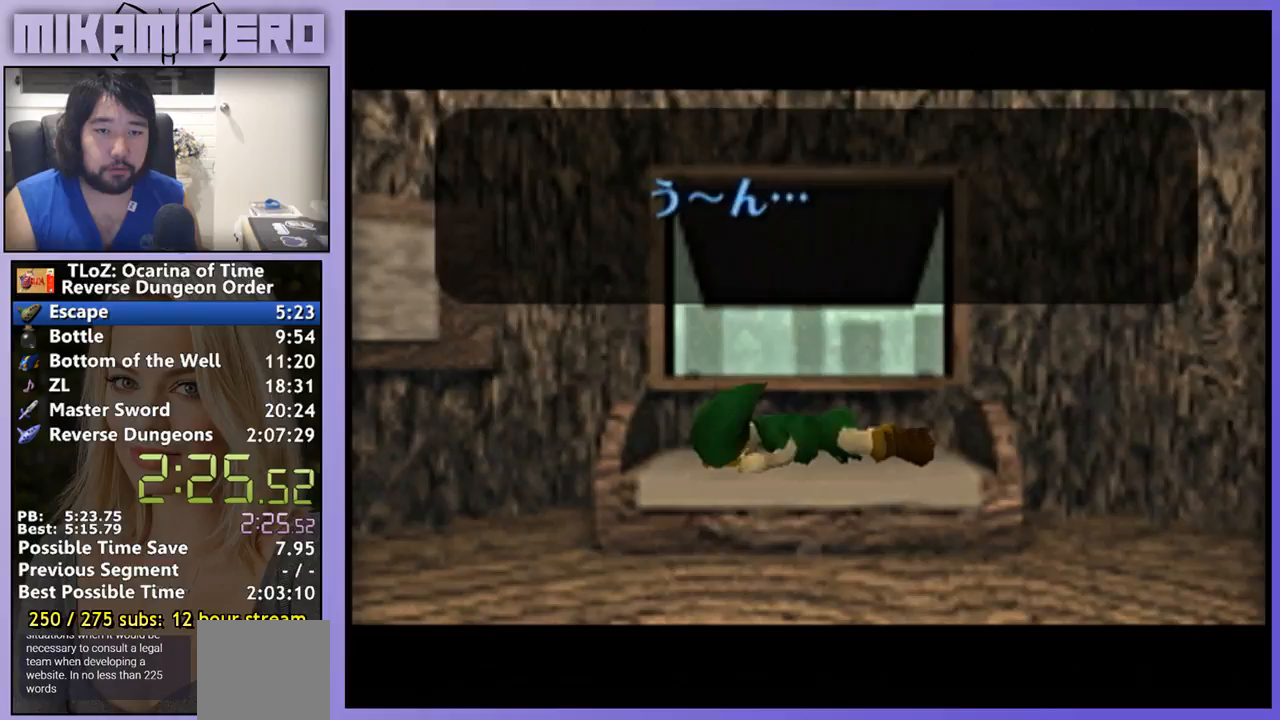
{"dt_ms": 500, "buttons": ["A"], "left_stick": "center", "right_stick": "center", "events": [[33, "A", "up"], [100, "A", "down"], [167, "A", "up"], [267, "A", "down"], [433, "A", "up"], [467, "A", "down"]]}
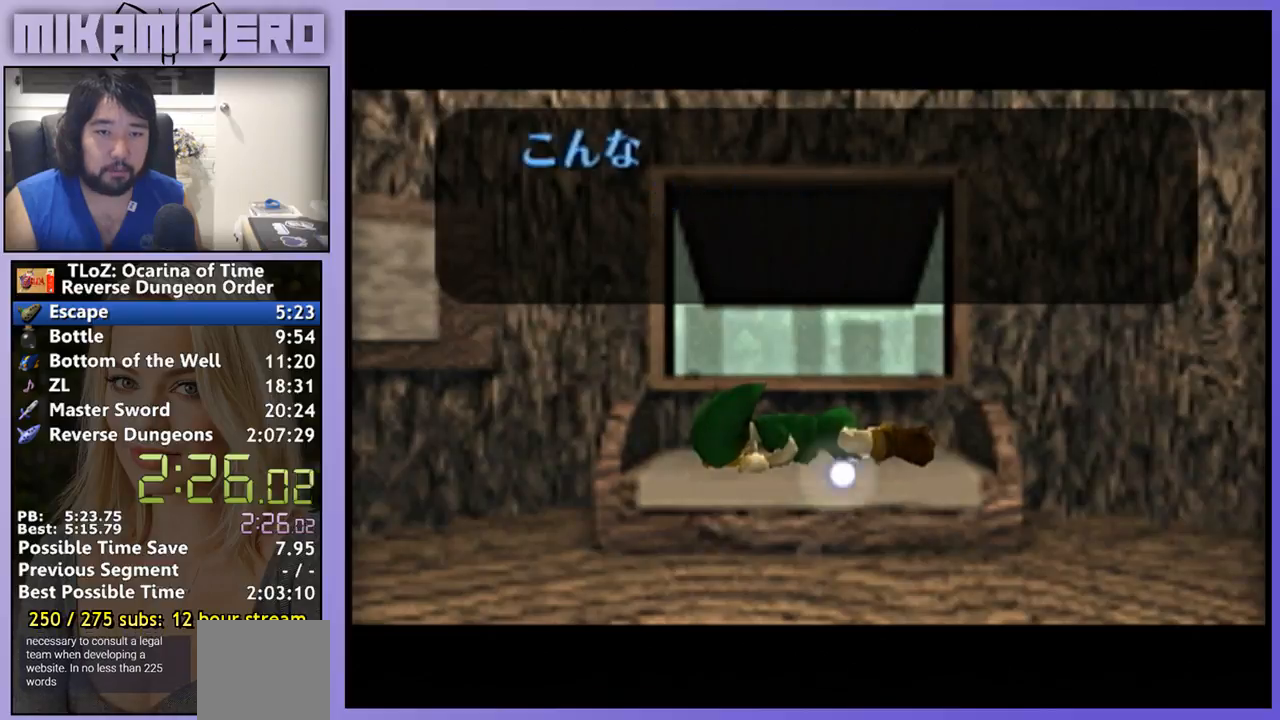
{"dt_ms": 1000, "buttons": ["A"], "left_stick": "center", "right_stick": "center"}
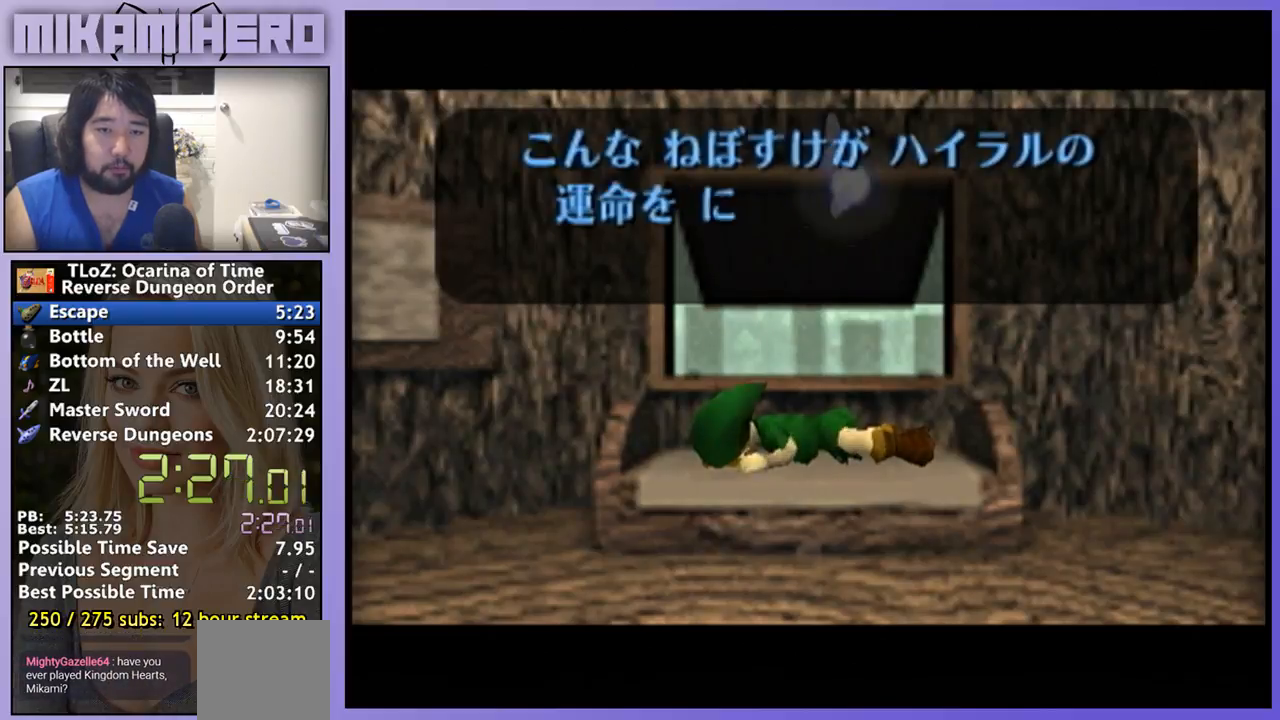
{"dt_ms": 500, "buttons": ["A"], "left_stick": "center", "right_stick": "center"}
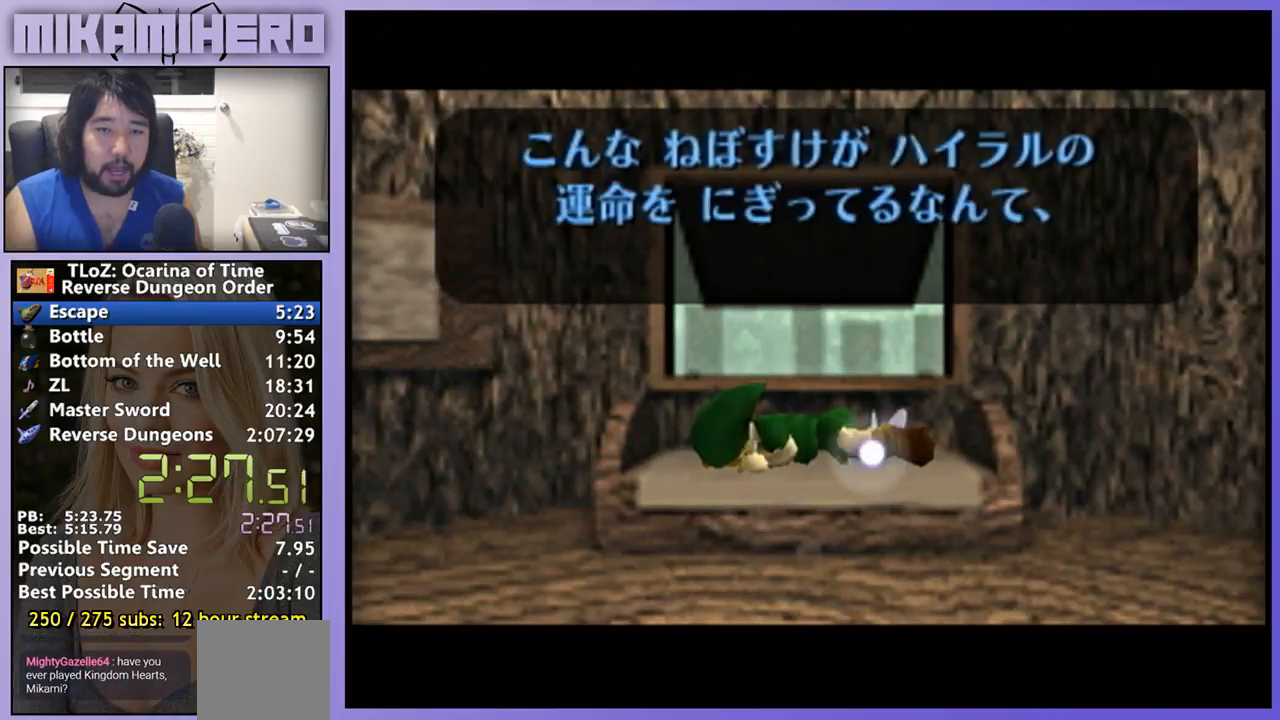
{"dt_ms": 500, "buttons": ["A"], "left_stick": "center", "right_stick": "center", "events": [[33, "A", "up"], [467, "A", "down"]]}
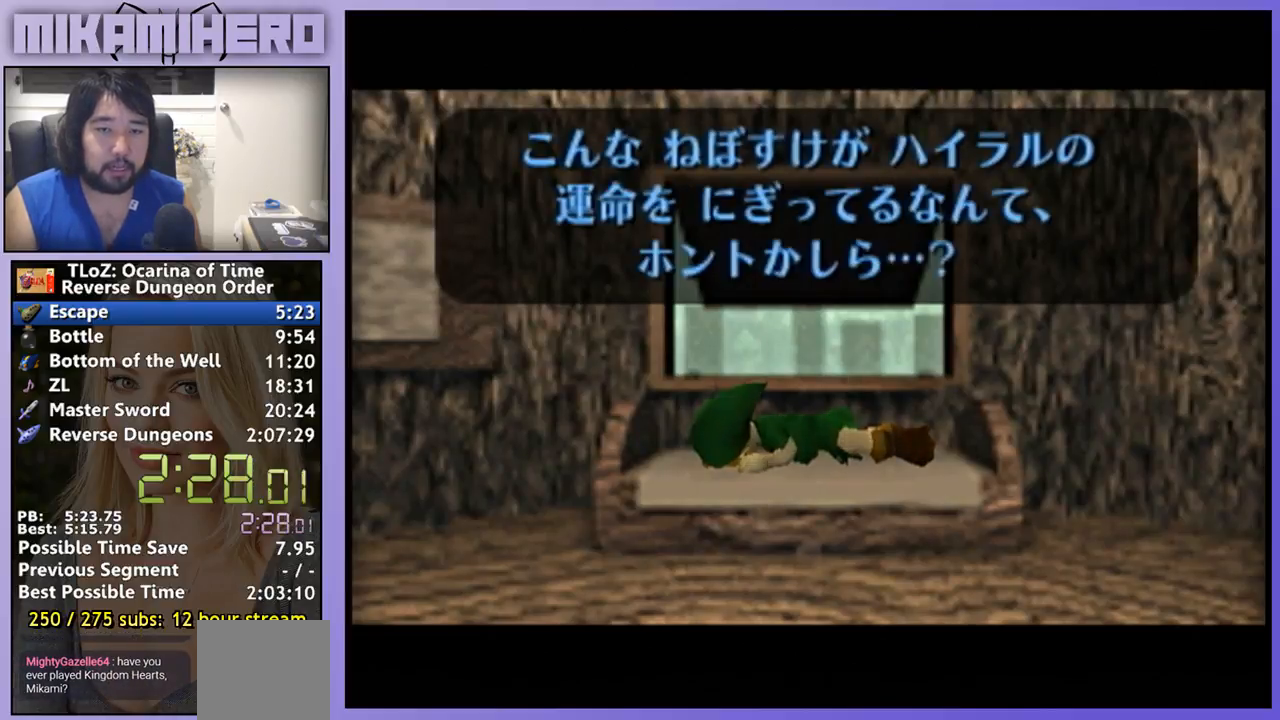
{"dt_ms": 500, "buttons": [], "left_stick": "center", "right_stick": "center", "events": [[33, "A", "up"], [100, "A", "down"], [167, "A", "up"], [233, "A", "down"], [300, "A", "up"]]}